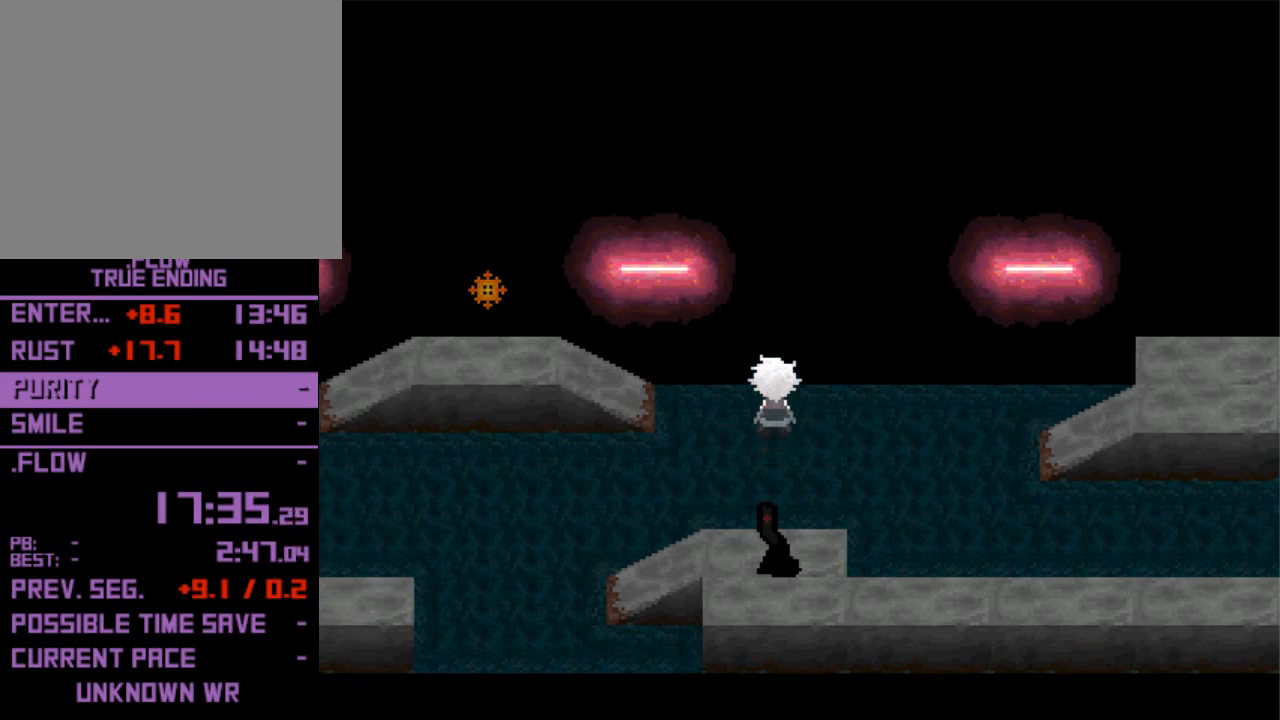
Gameplay with keyboard; each line is a JSON object with the keys held at the frame after it. "events" lists presses ("down") and releases ("up") of "down", "left", "right", "shift", "up", "x" and "z" between this image and that frame as [ms after this image, input, new state], when the widget could be followed in between. No other keys are recorded. Mouse input is not recorded. Not read: return.
{"keys": ["left"], "events": [[33, "up", "up"]]}
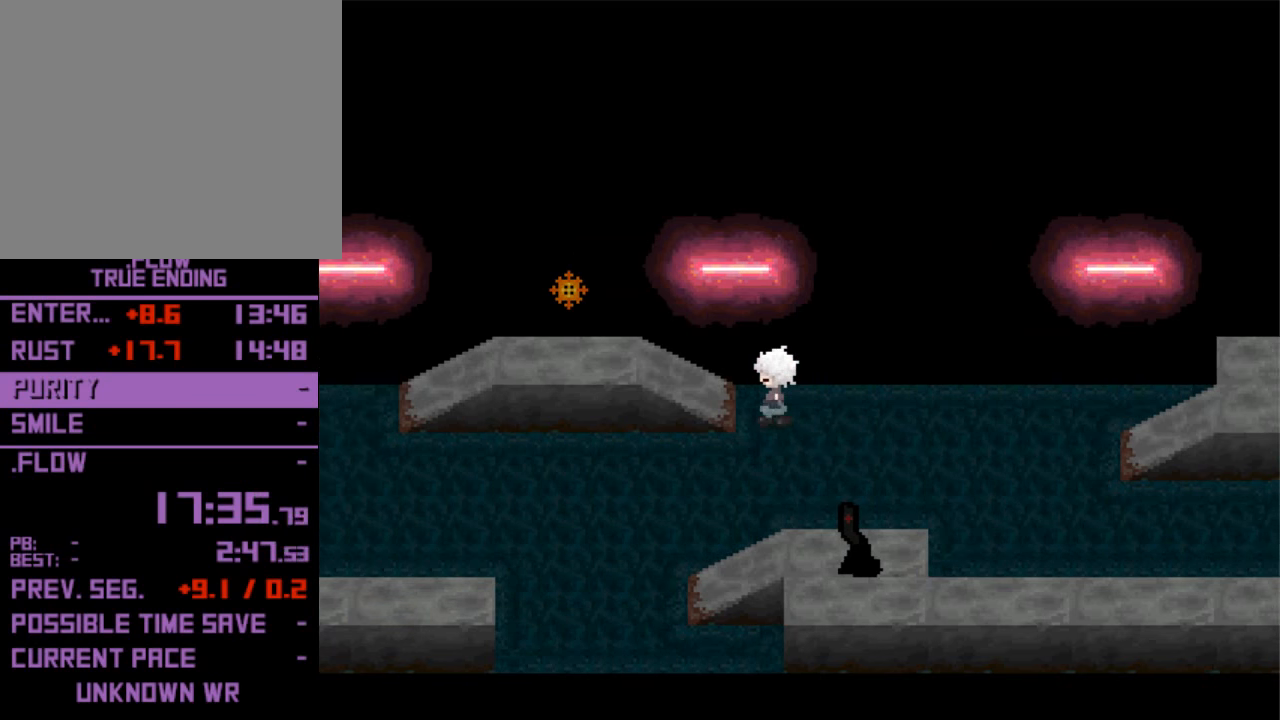
{"keys": ["left"], "events": []}
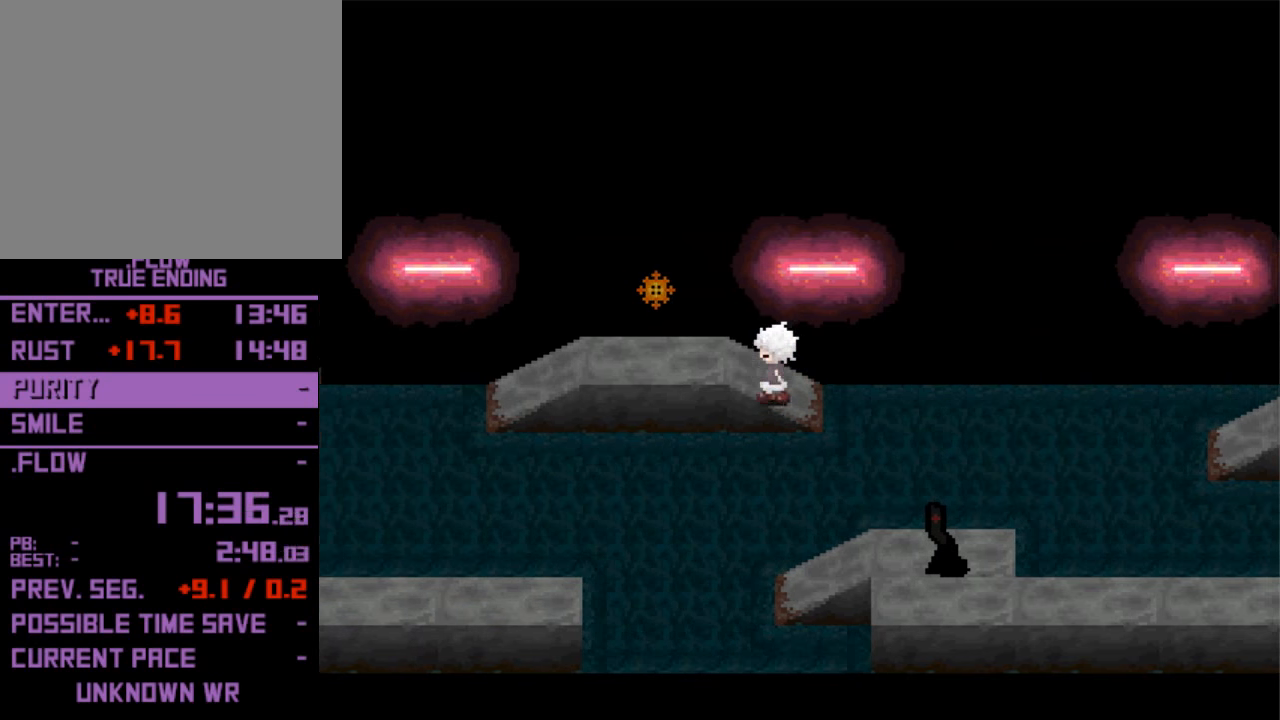
{"keys": ["left"], "events": []}
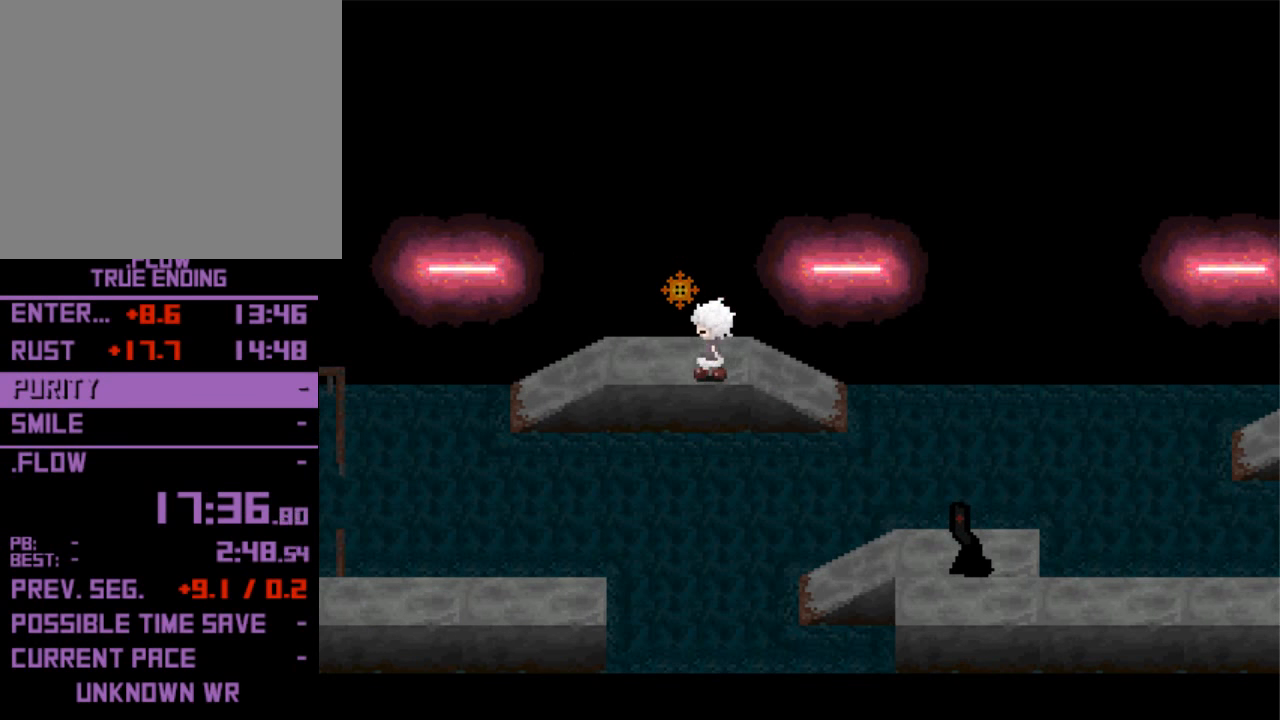
{"keys": ["up"], "events": [[100, "up", "down"], [133, "left", "up"], [133, "z", "down"], [233, "z", "up"], [267, "z", "down"], [367, "z", "up"], [400, "z", "down"], [467, "z", "up"]]}
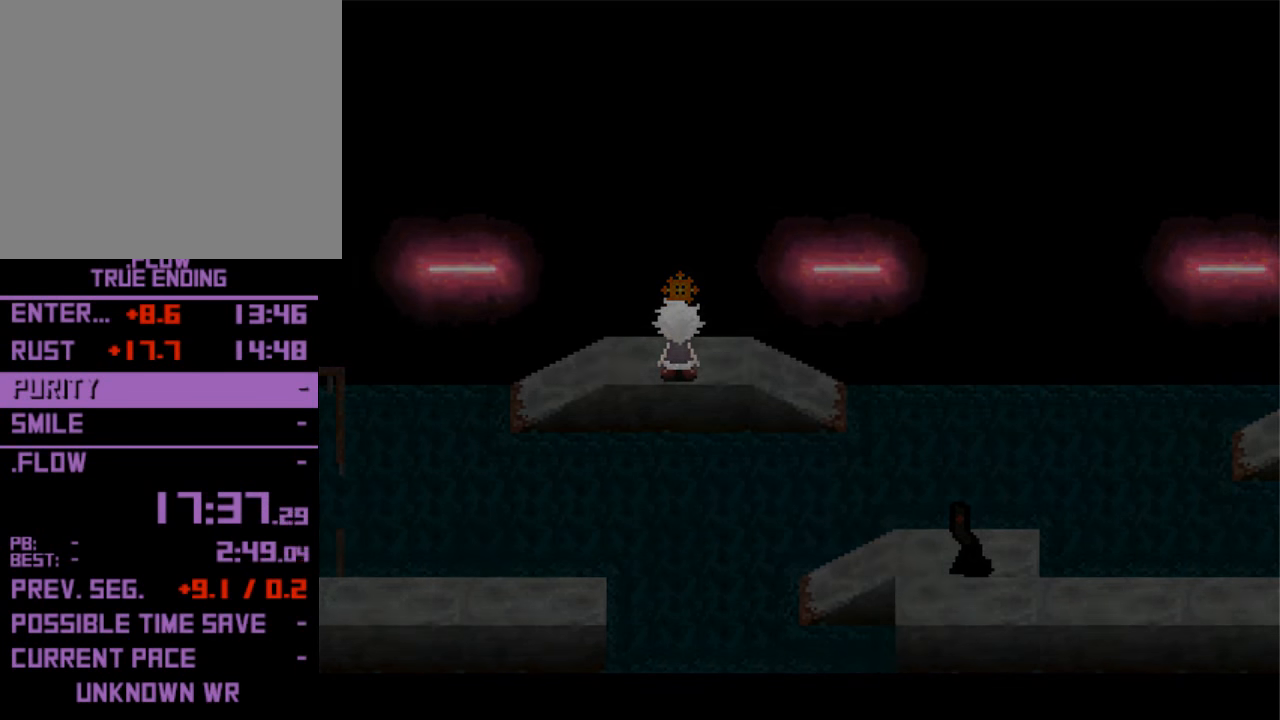
{"keys": ["left"], "events": [[100, "z", "down"], [133, "z", "up"], [200, "up", "up"], [367, "left", "down"]]}
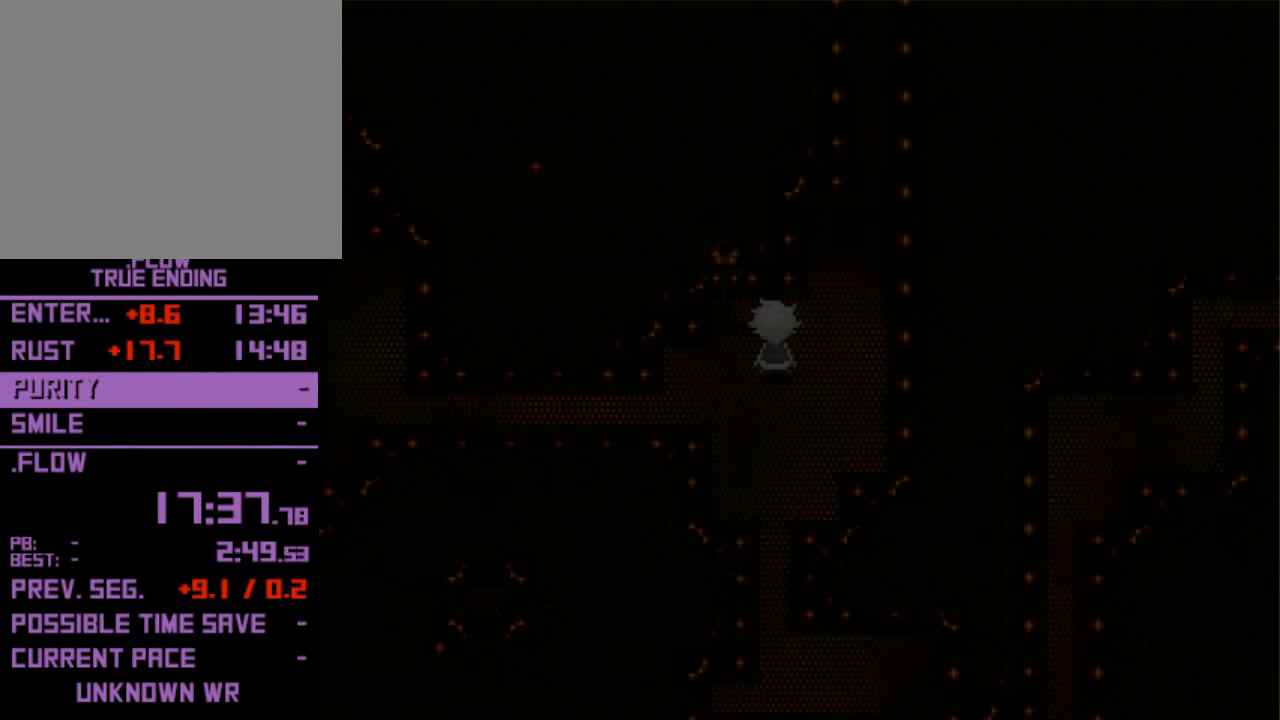
{"keys": ["left"], "events": []}
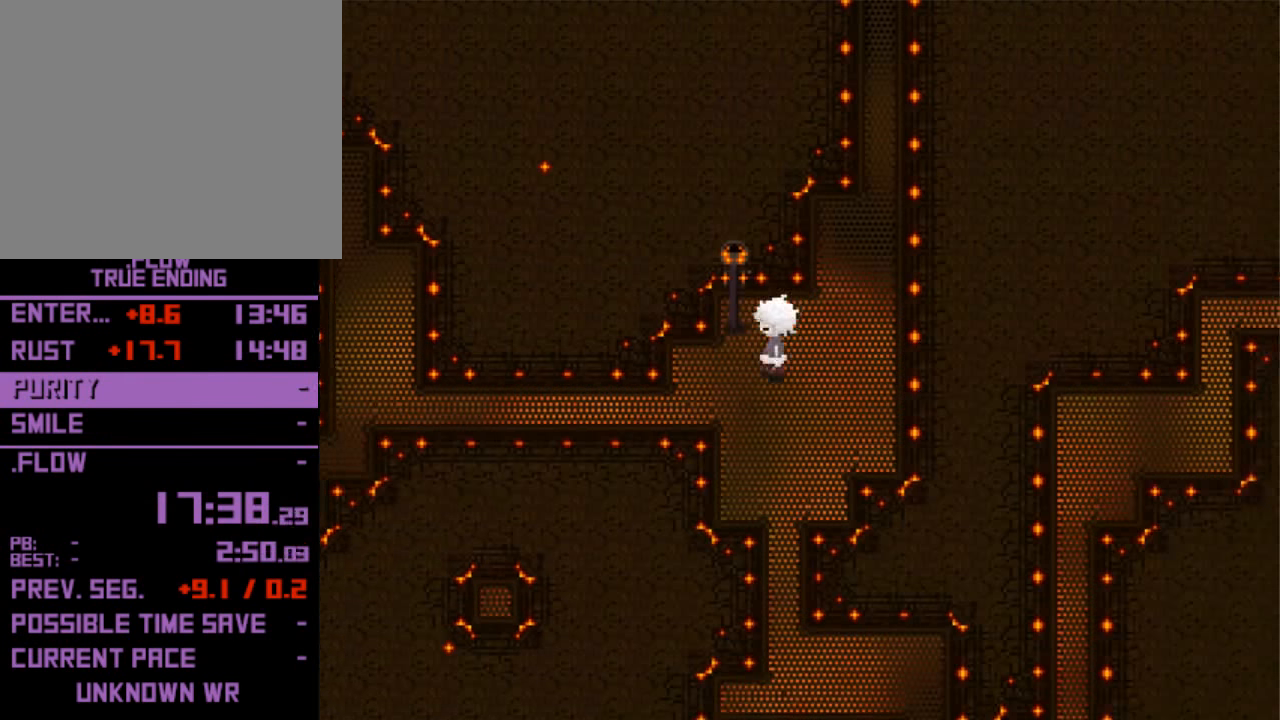
{"keys": ["left"], "events": [[233, "down", "down"], [500, "down", "up"]]}
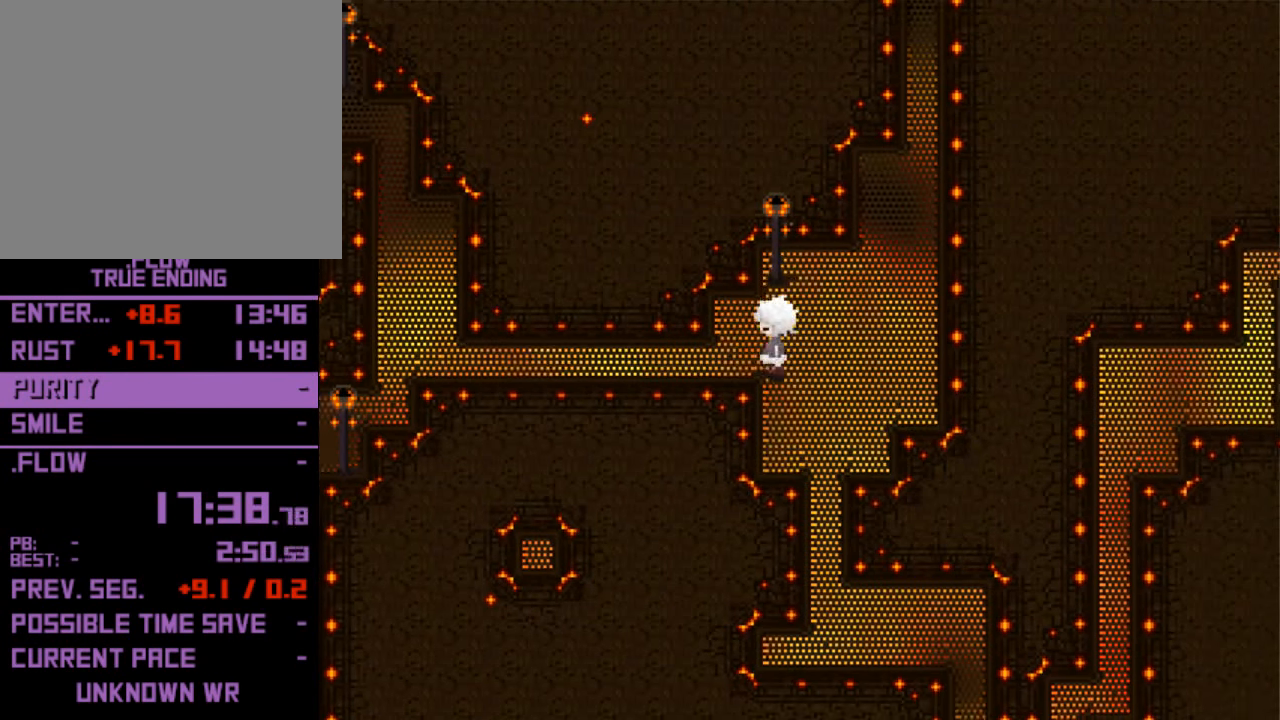
{"keys": ["left"], "events": []}
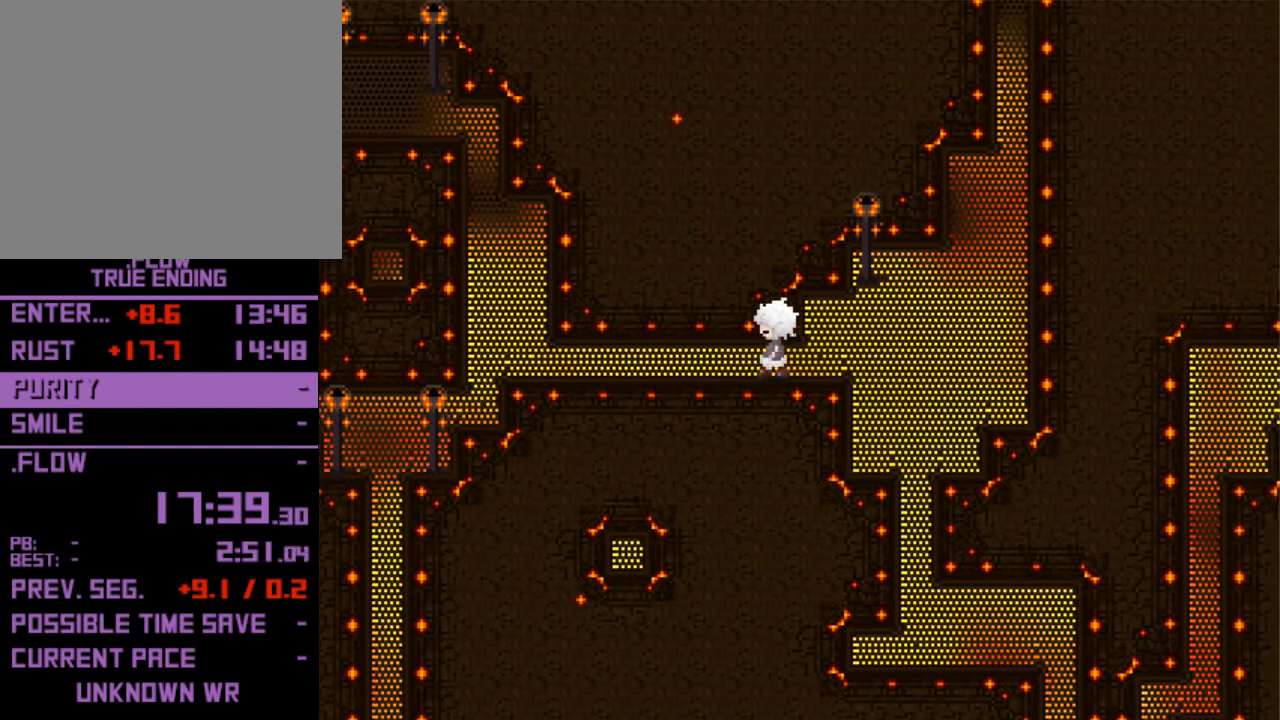
{"keys": ["left"], "events": []}
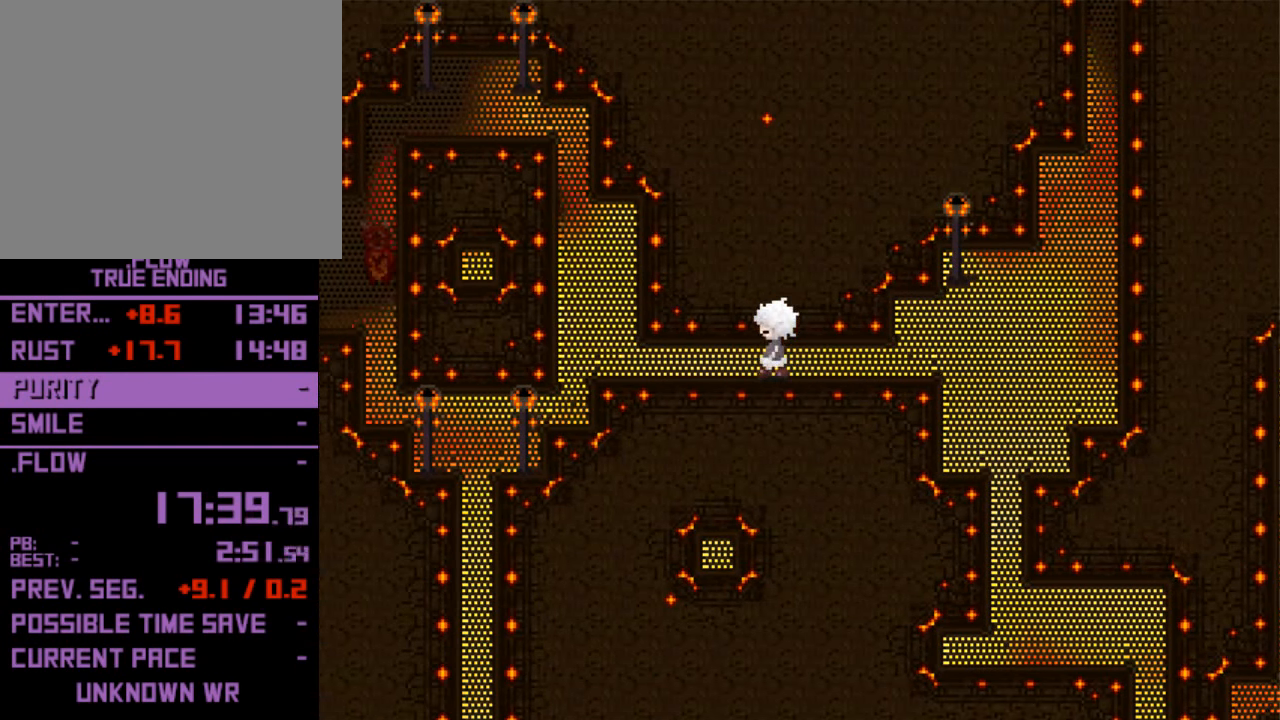
{"keys": ["left"], "events": []}
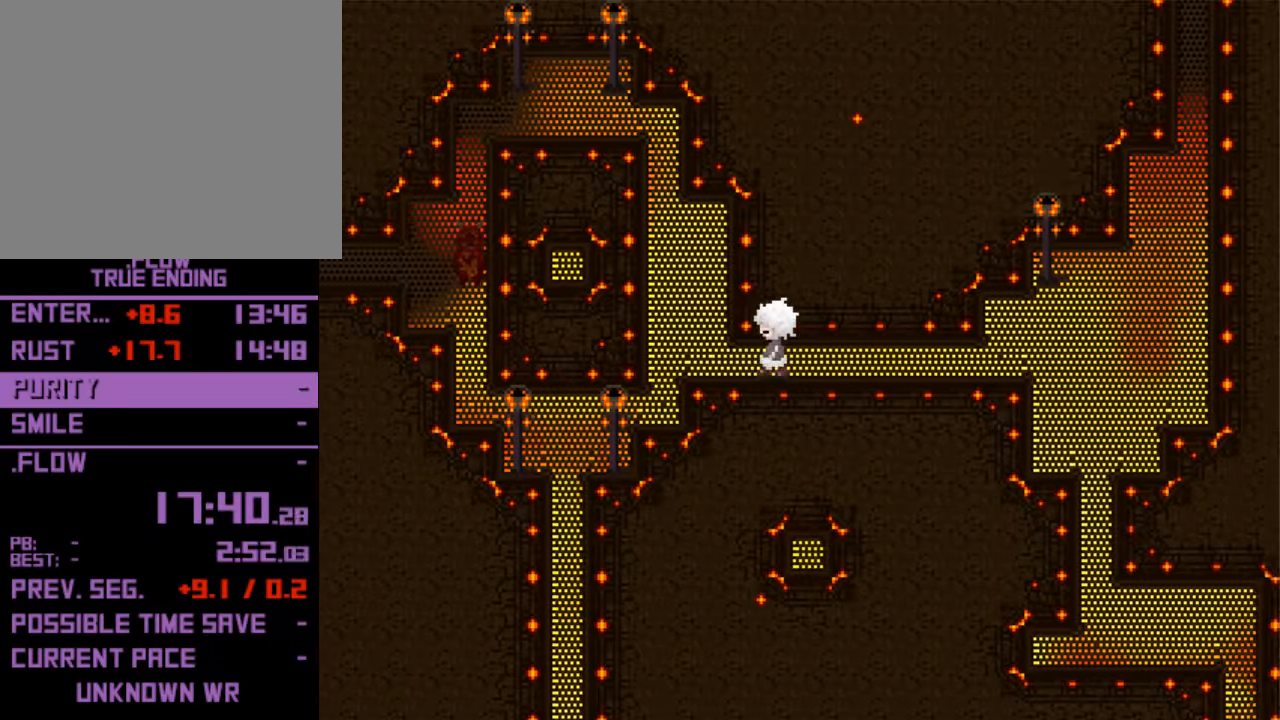
{"keys": ["left"], "events": []}
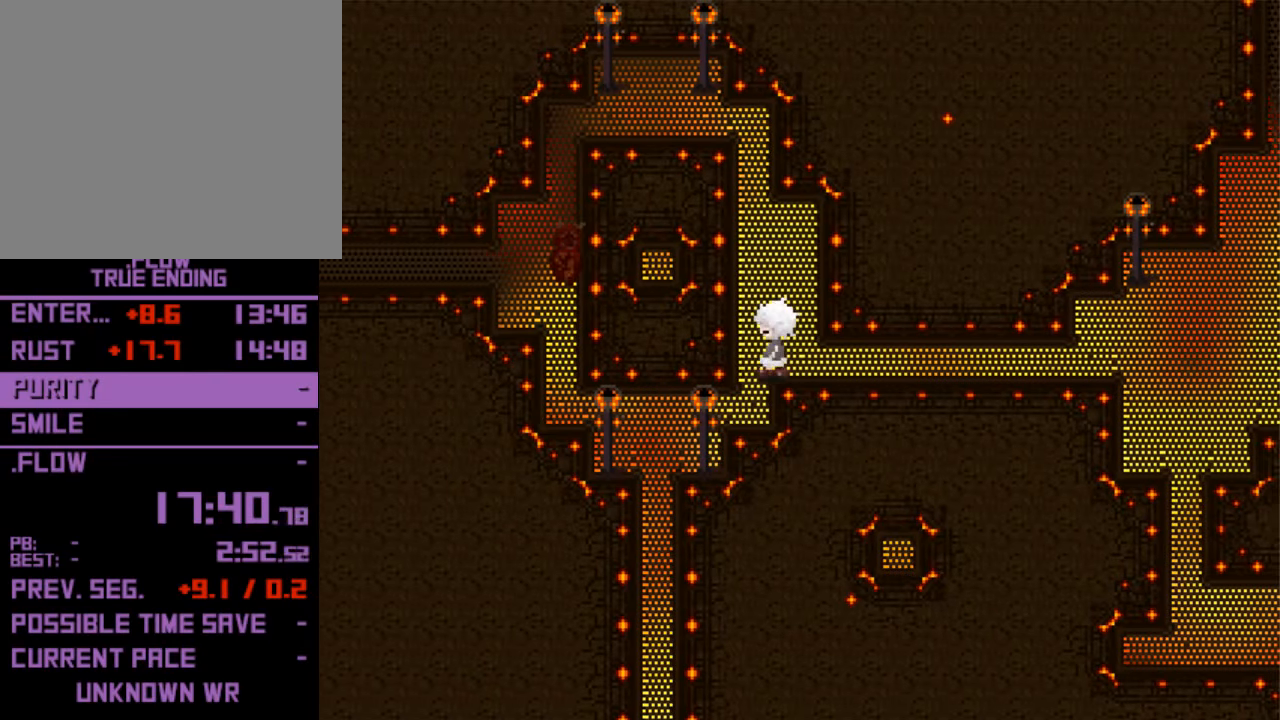
{"keys": ["left"], "events": [[100, "down", "down"], [366, "down", "up"]]}
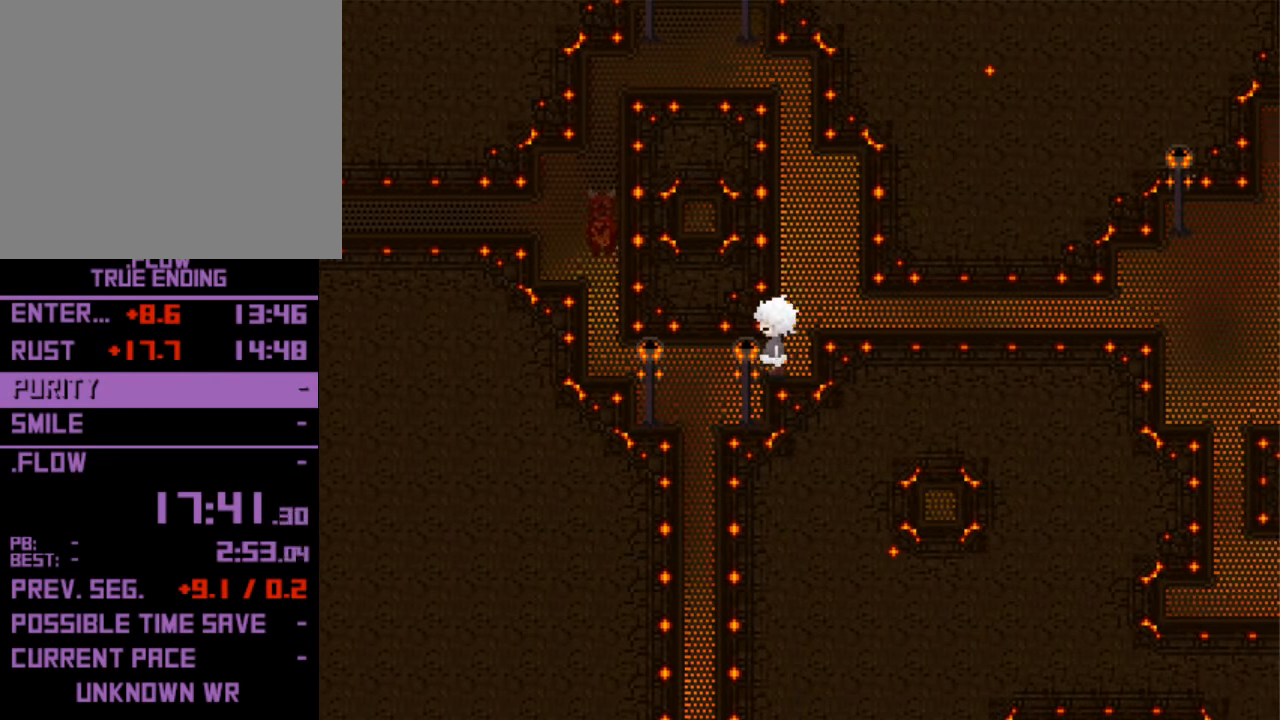
{"keys": ["left"], "events": []}
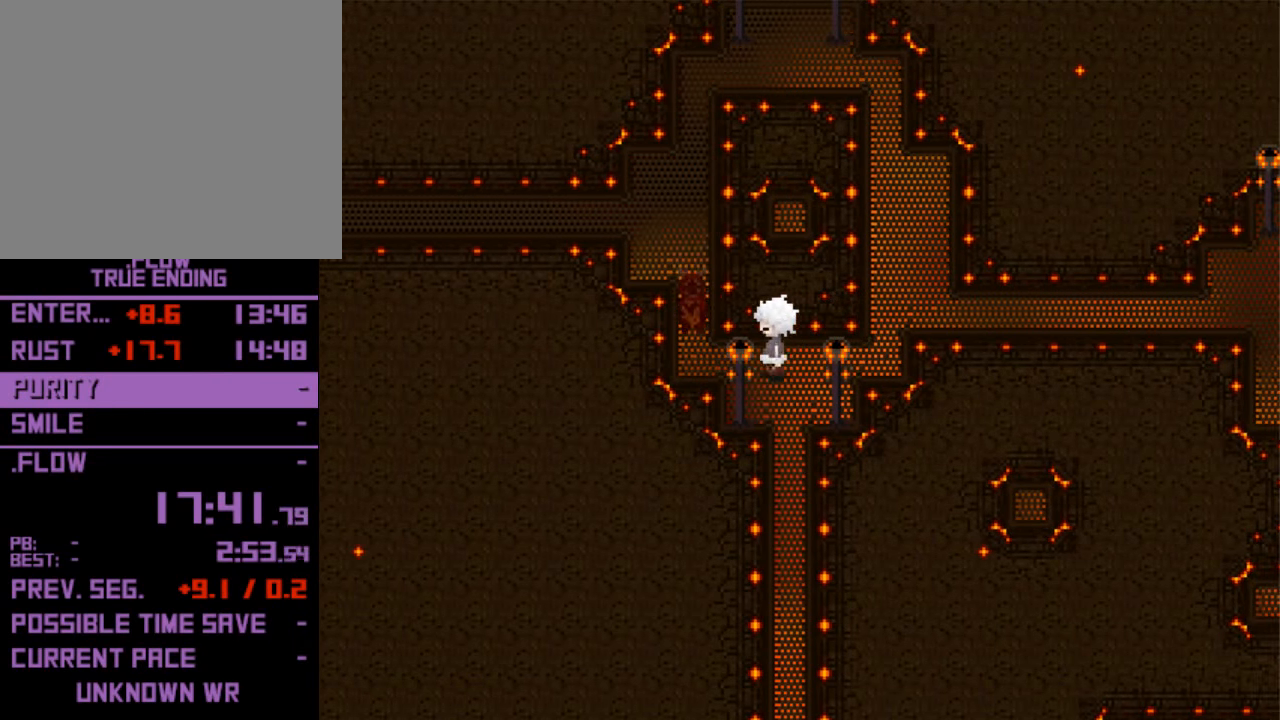
{"keys": ["left", "up"], "events": [[466, "up", "down"]]}
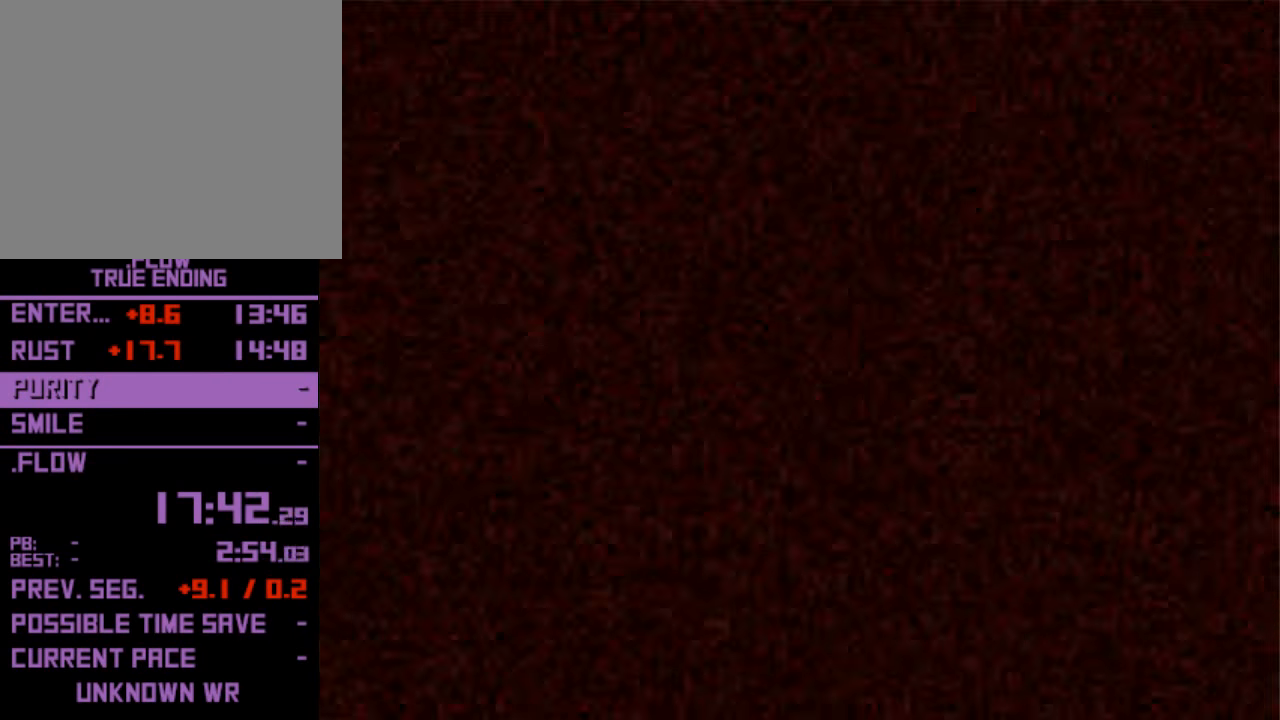
{"keys": ["up"], "events": [[33, "up", "up"], [133, "up", "down"], [166, "left", "up"], [266, "left", "down"], [300, "up", "up"], [366, "up", "down"], [400, "left", "up"]]}
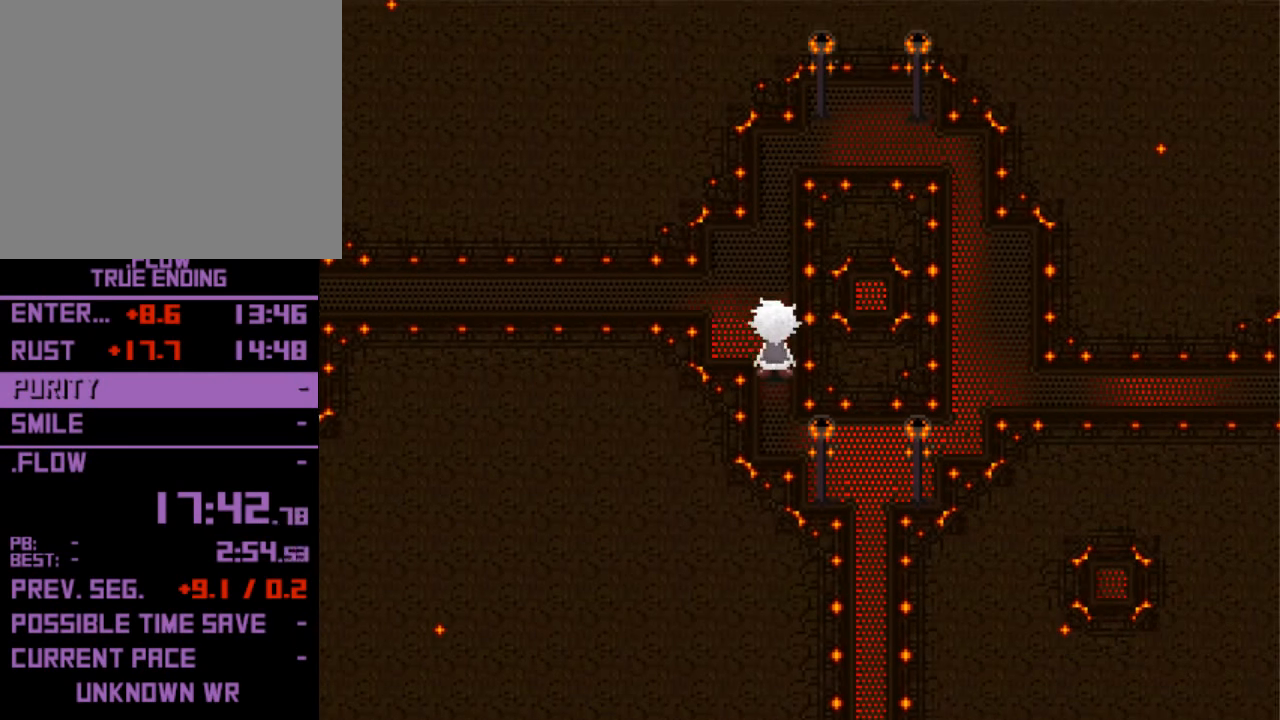
{"keys": ["left"], "events": [[233, "left", "down"], [233, "up", "up"]]}
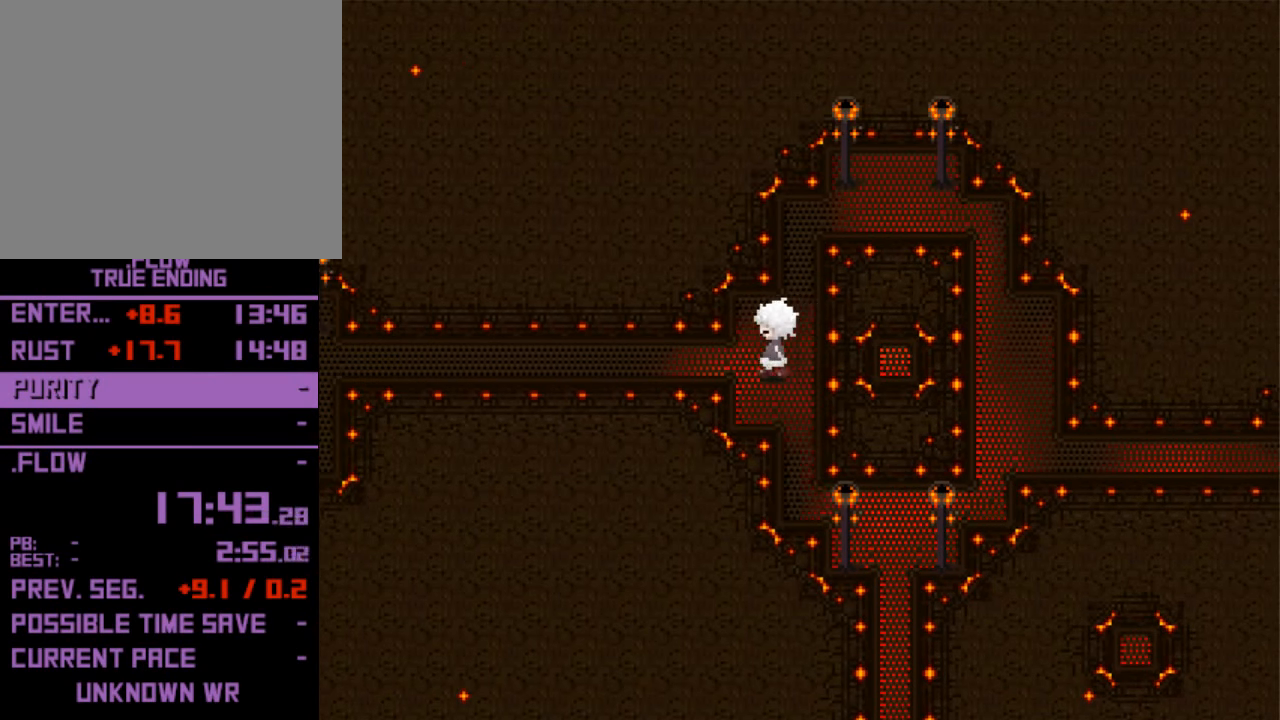
{"keys": ["left"], "events": []}
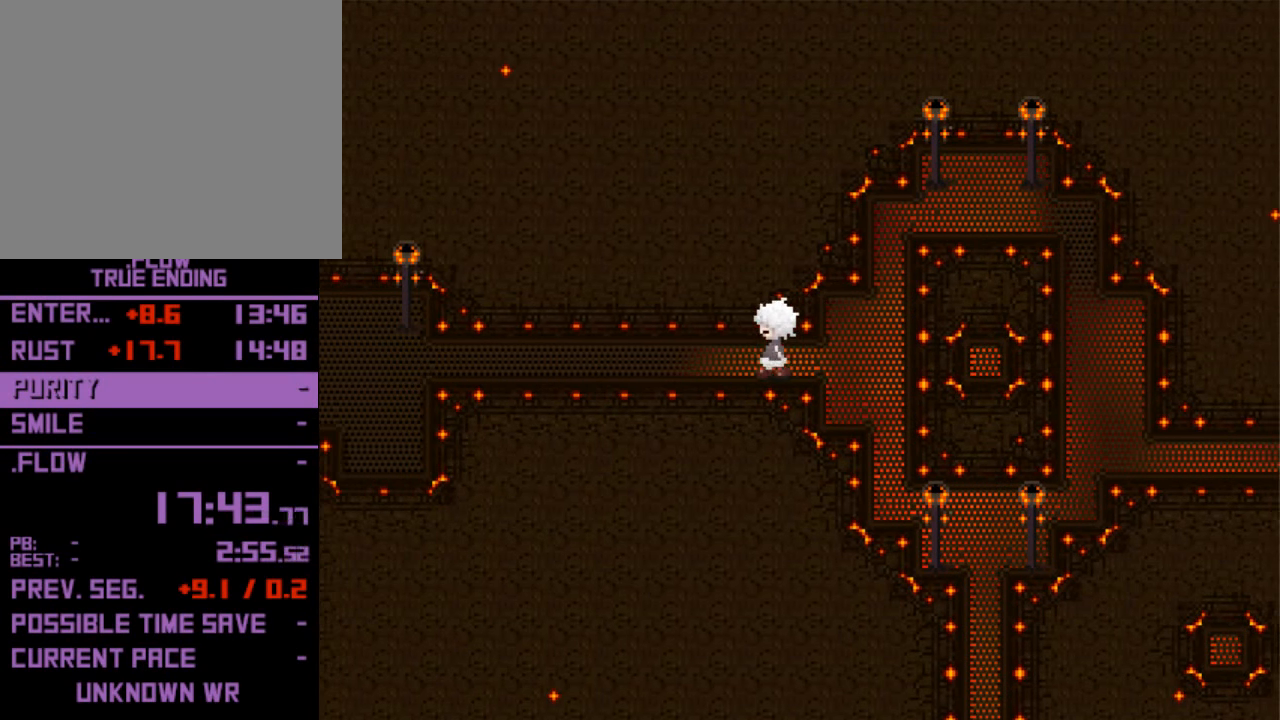
{"keys": ["left"], "events": []}
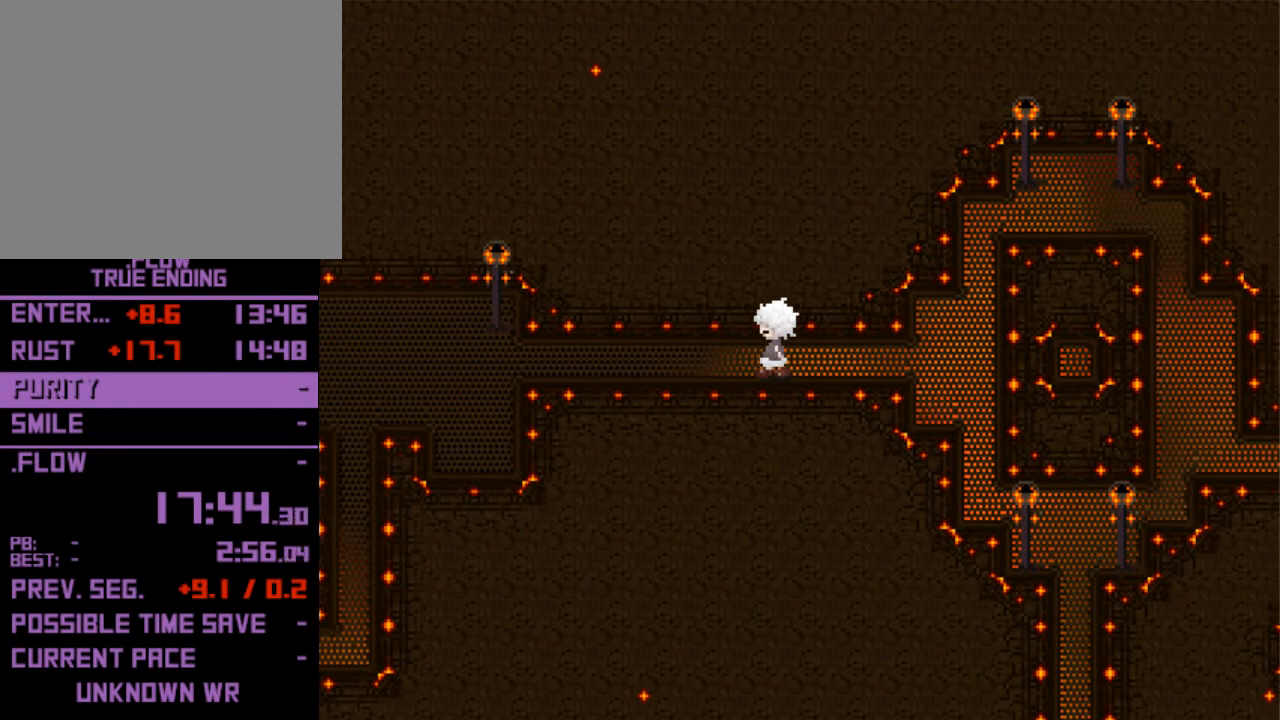
{"keys": ["left"], "events": []}
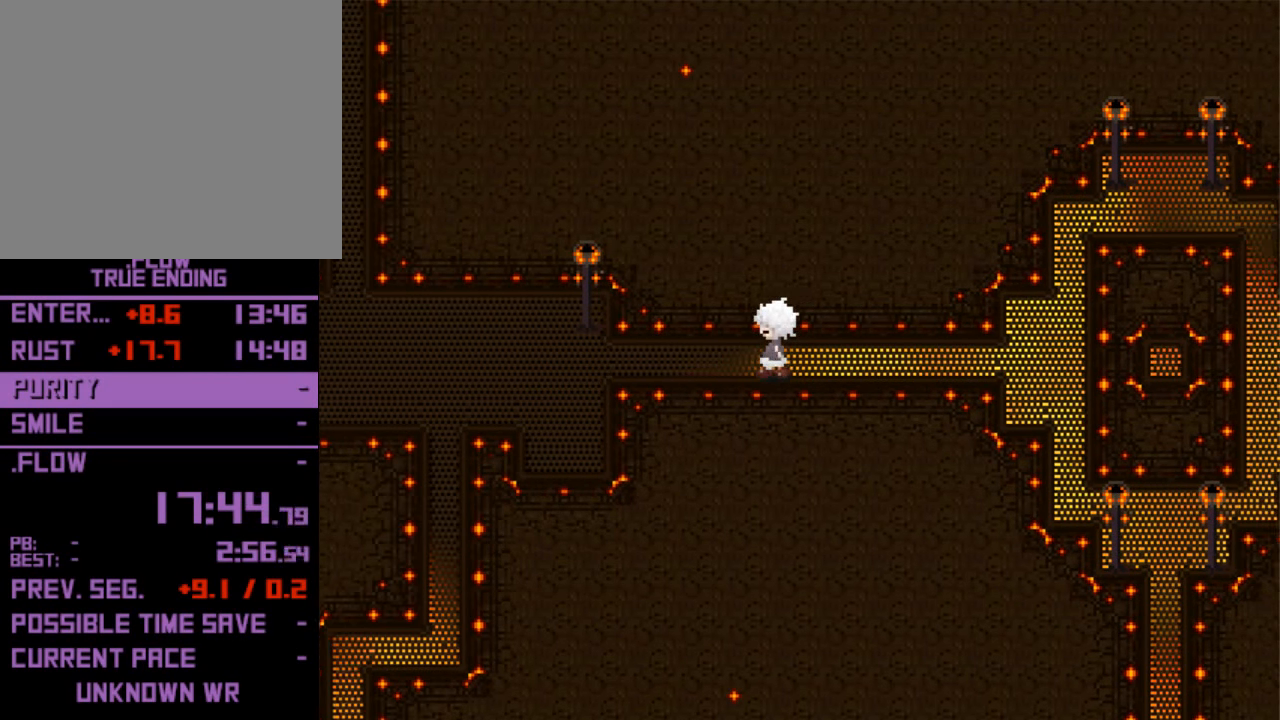
{"keys": ["left"], "events": []}
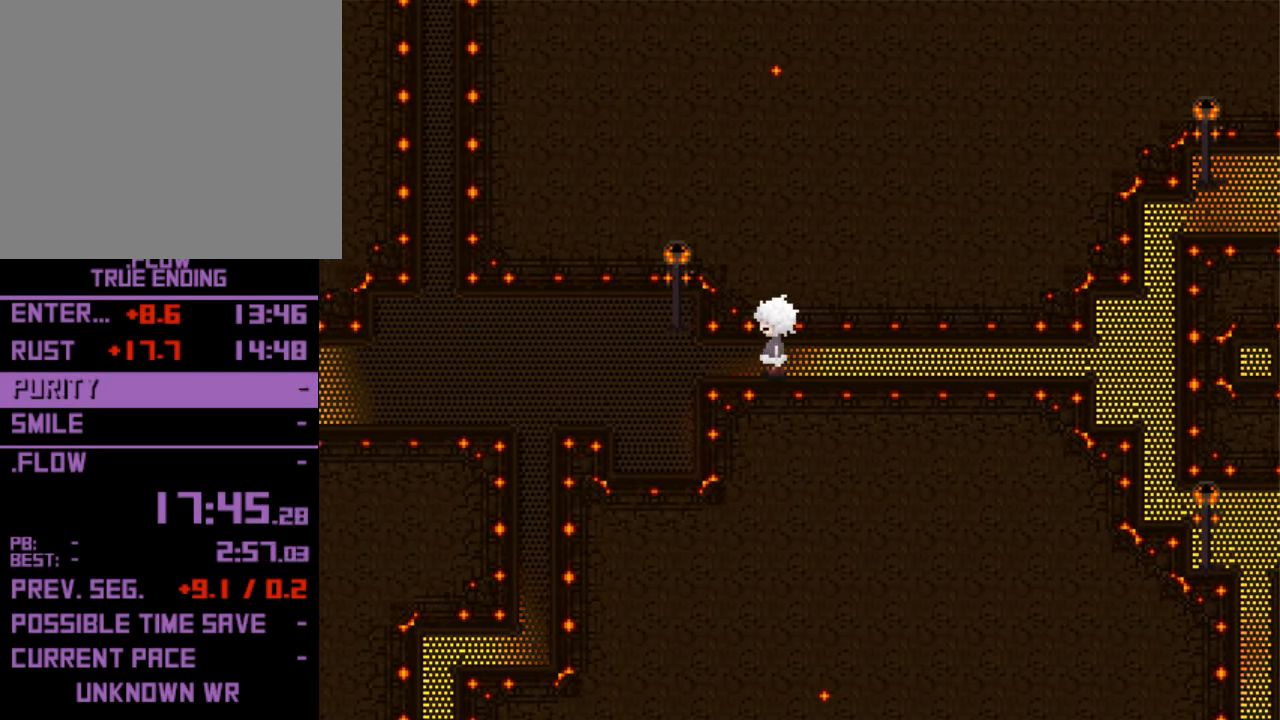
{"keys": ["left"], "events": []}
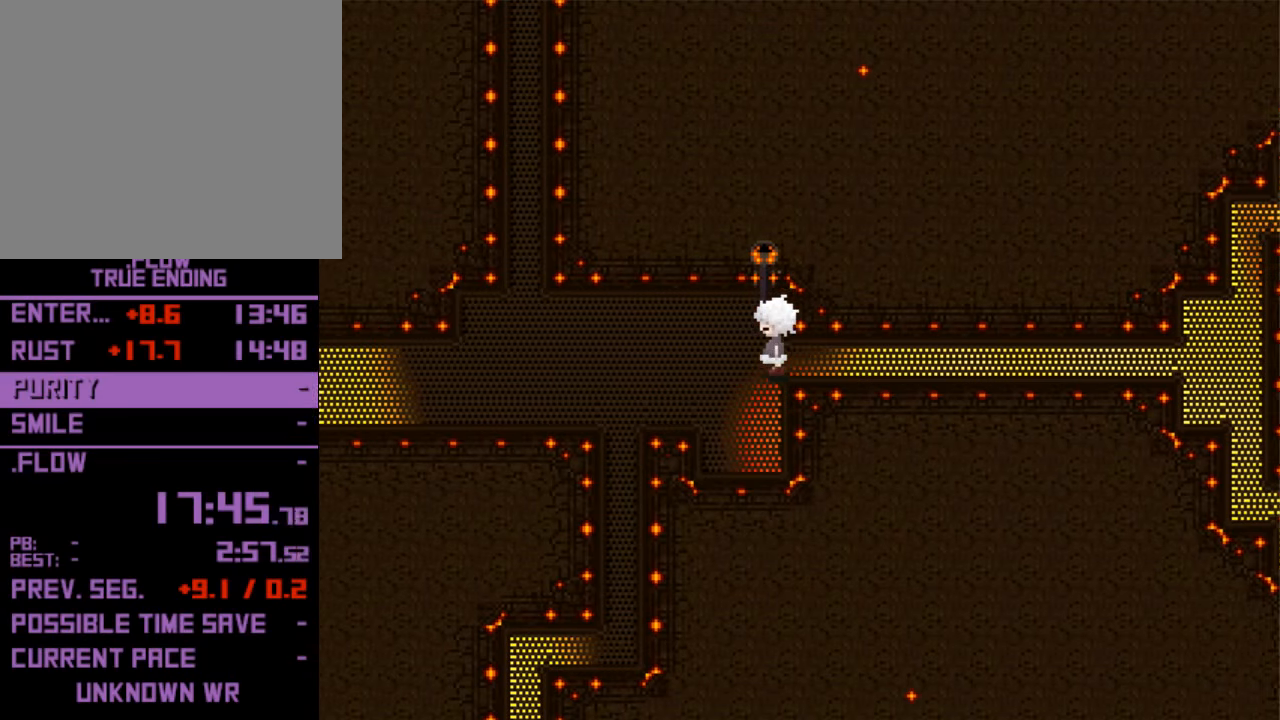
{"keys": ["left"], "events": []}
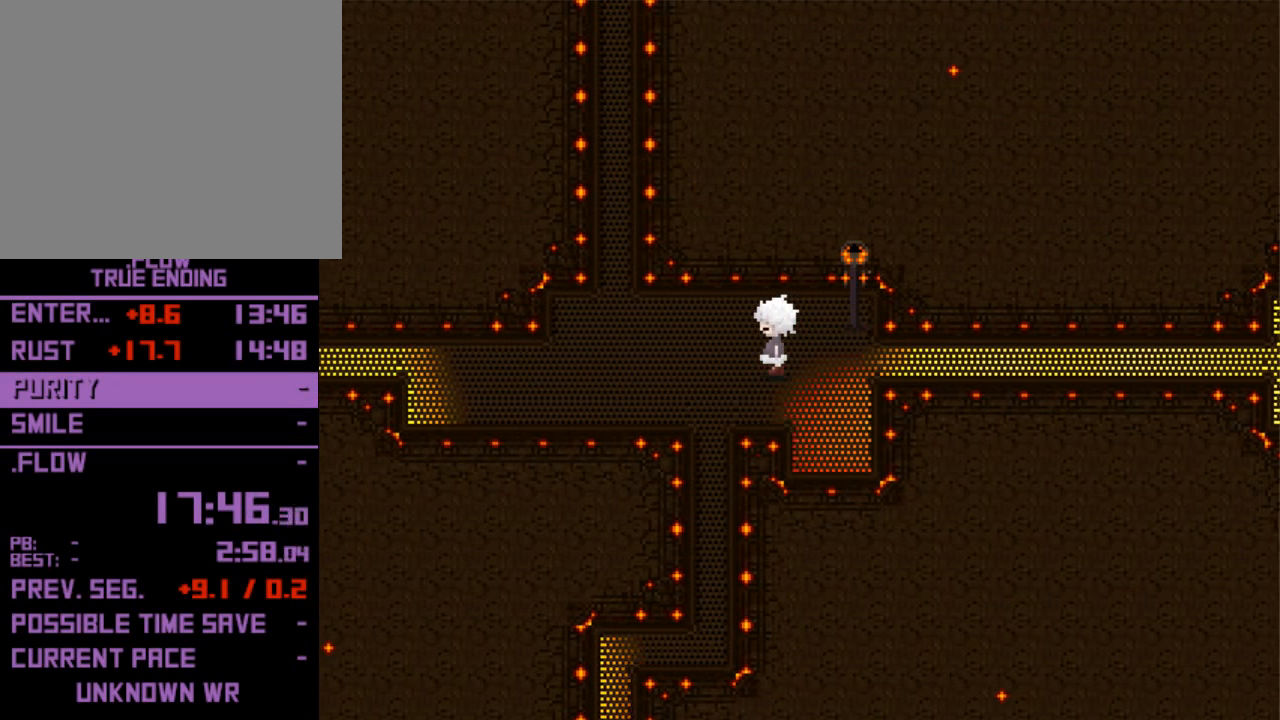
{"keys": ["left"], "events": []}
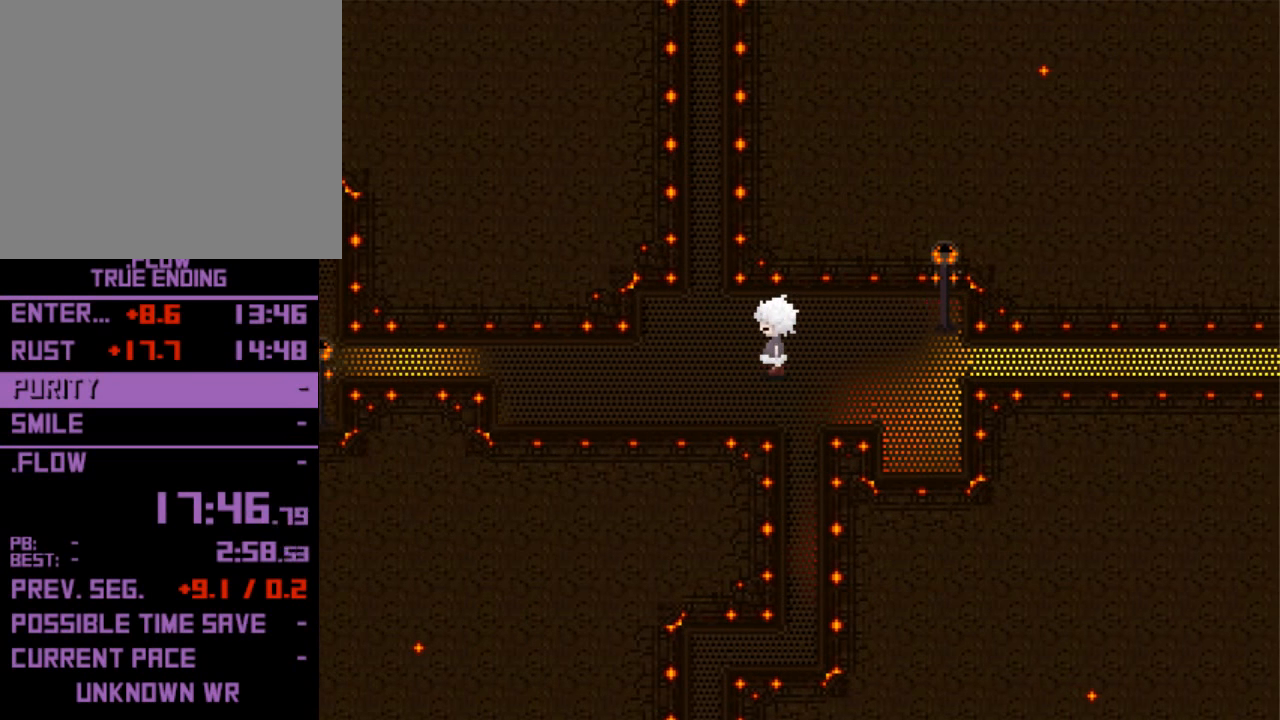
{"keys": ["up"], "events": [[300, "up", "down"], [367, "left", "up"]]}
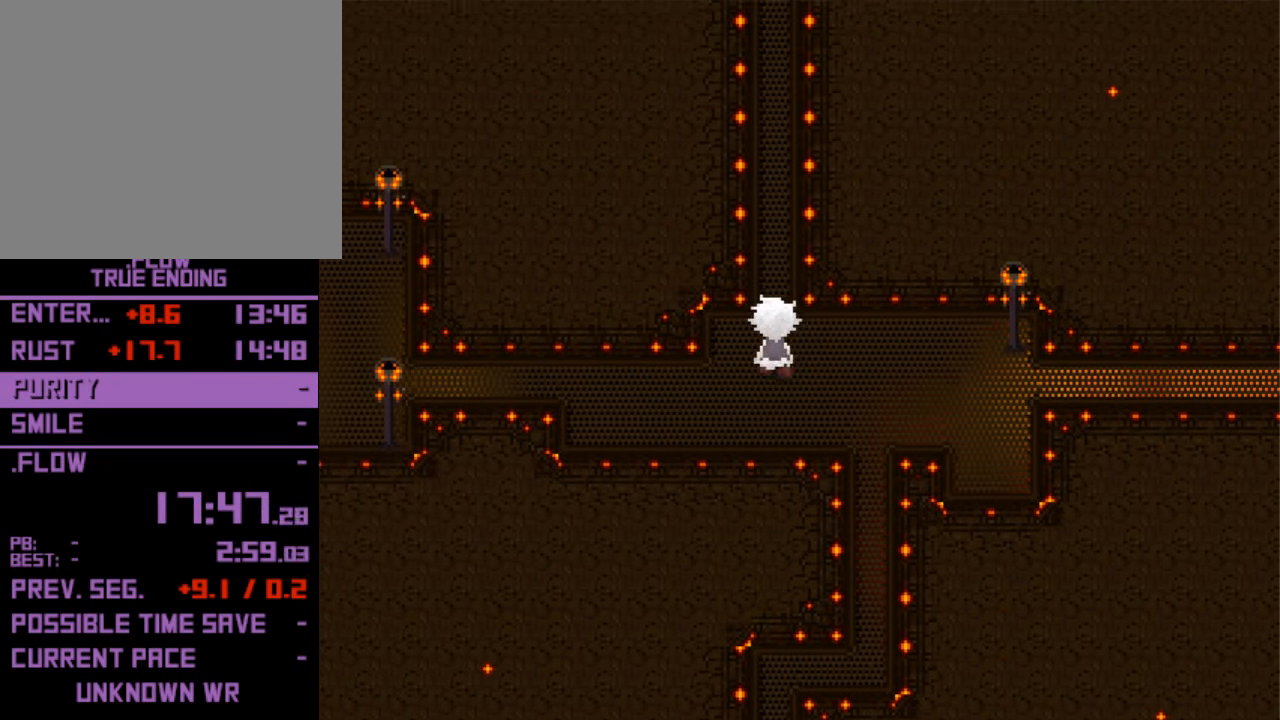
{"keys": ["up"], "events": []}
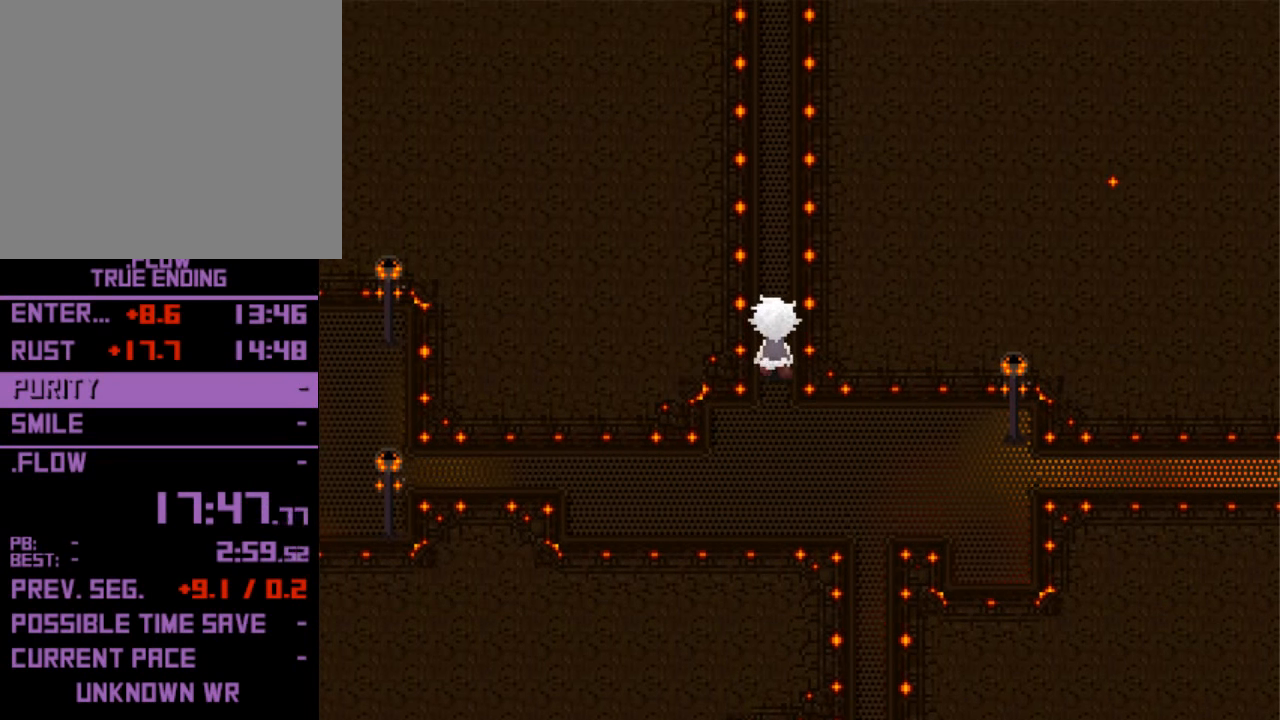
{"keys": ["up"], "events": []}
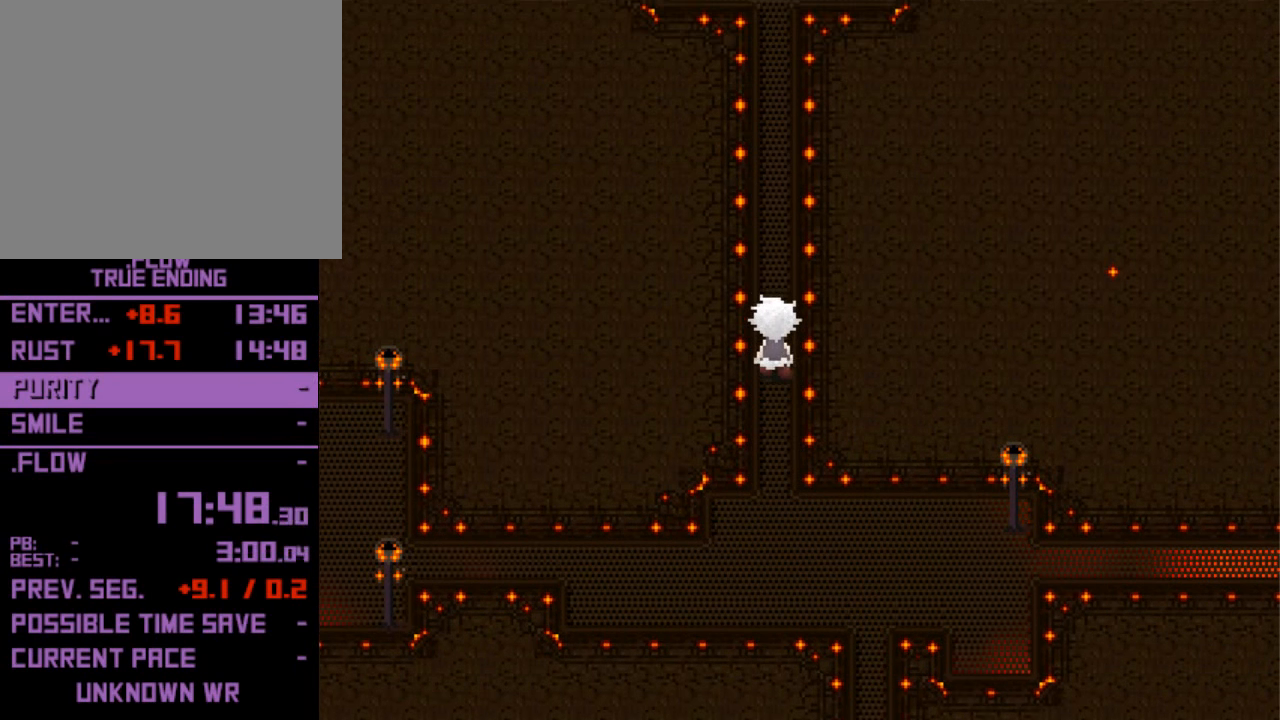
{"keys": ["up"], "events": []}
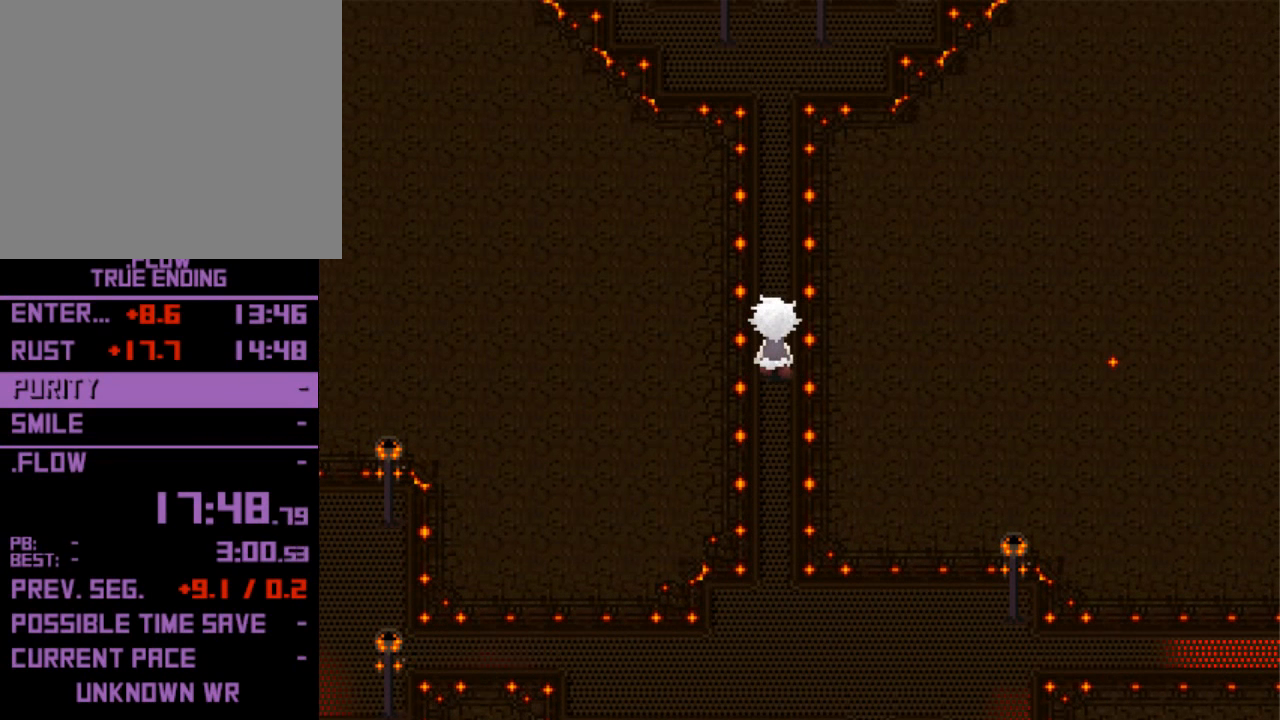
{"keys": ["up"], "events": []}
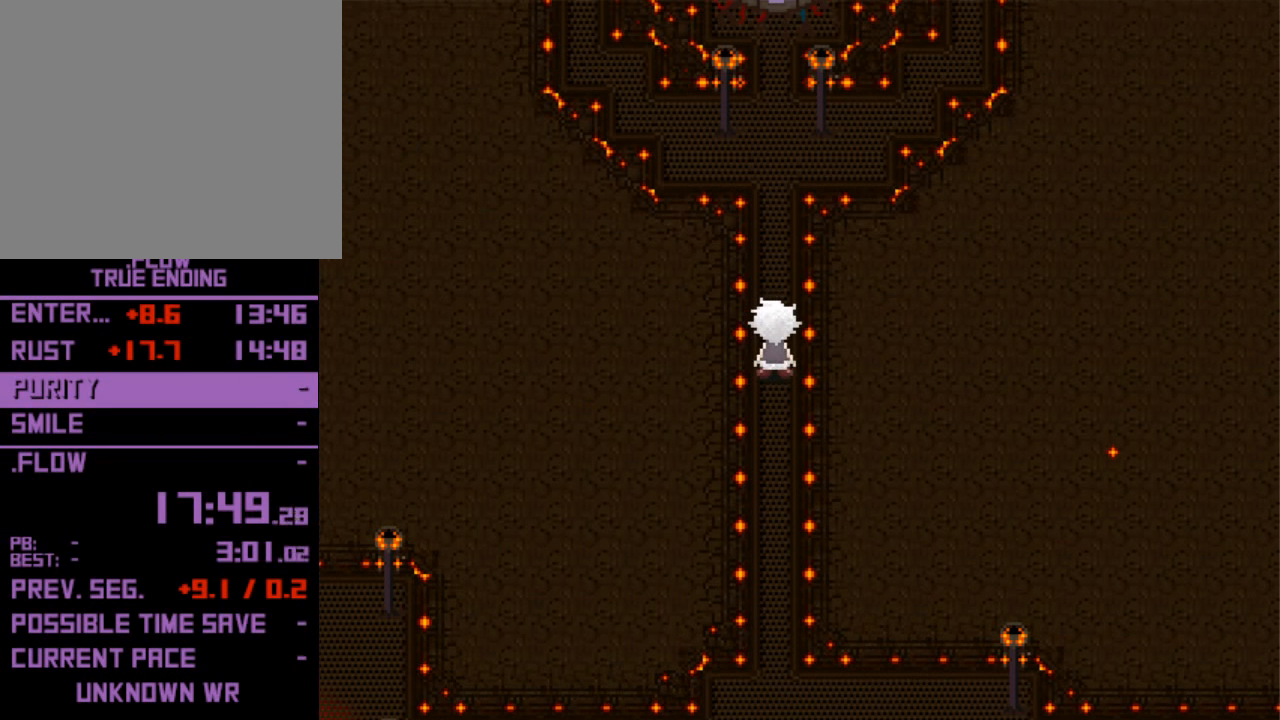
{"keys": ["up"], "events": []}
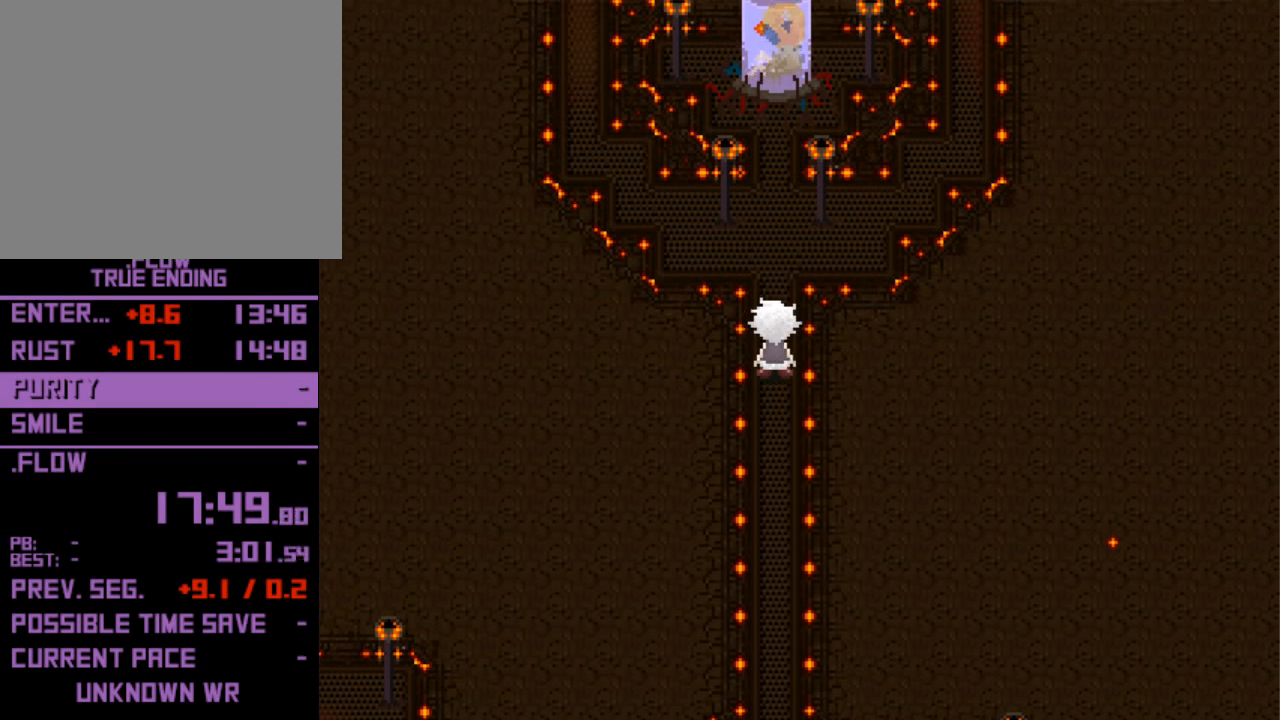
{"keys": ["up"], "events": []}
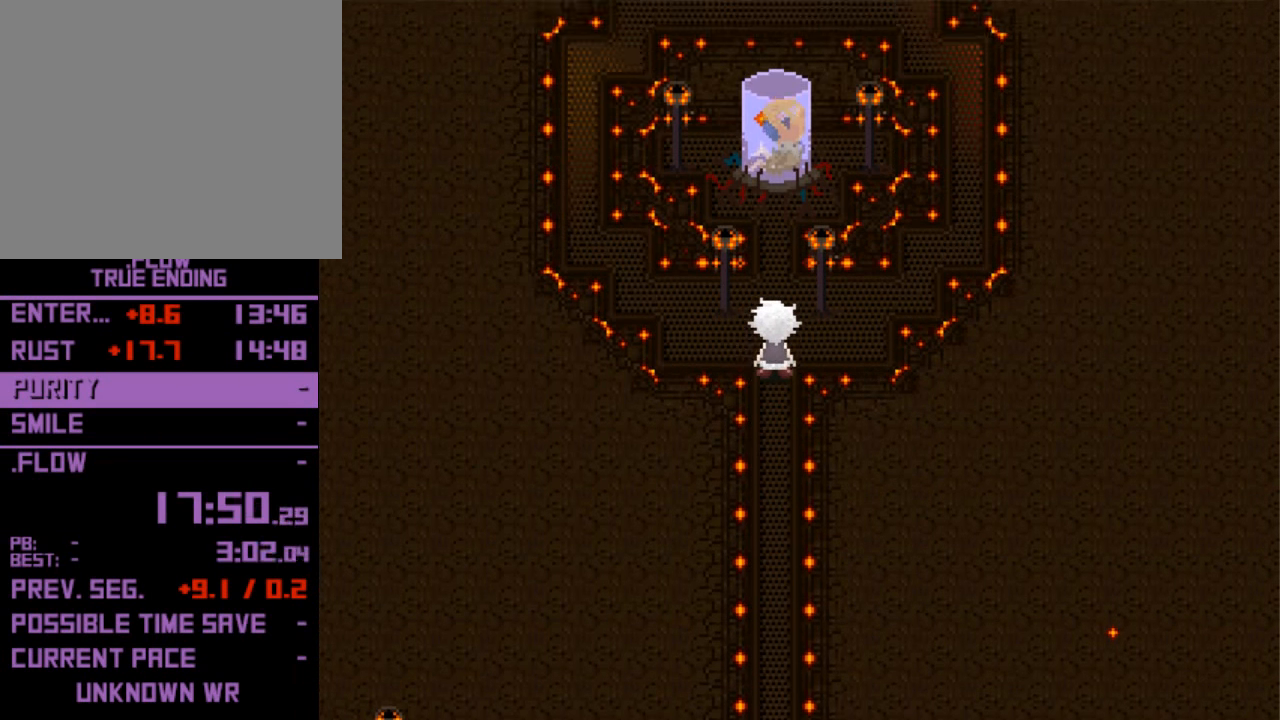
{"keys": ["up"], "events": []}